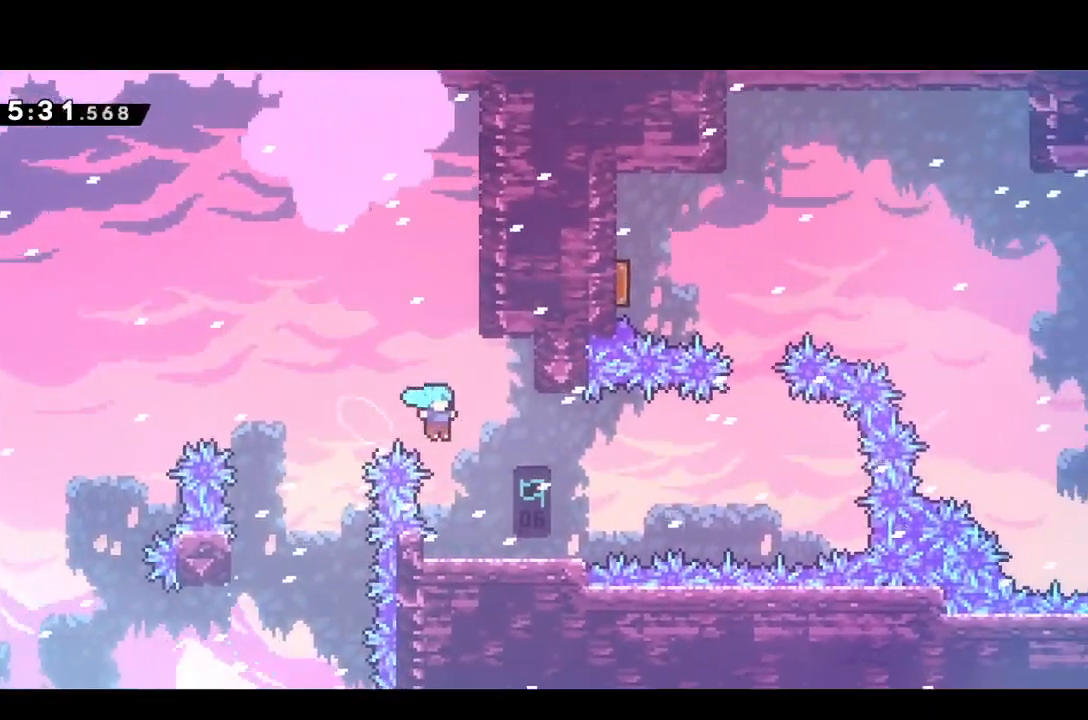
Gameplay with a controller (PlayStation layout); each line is a JSON object with the inputs held at the frame after it. "events" lists button and stick changes between this image and that frame as [ms after this image, input, new state], when the widget could be followed in between. Not read: L3 R3 left_stick right_stick.
{"buttons": ["CROSS", "DPAD_RIGHT"], "events": [[217, "DPAD_RIGHT", "down"], [233, "SQUARE", "down"], [300, "SQUARE", "up"], [417, "CROSS", "down"]]}
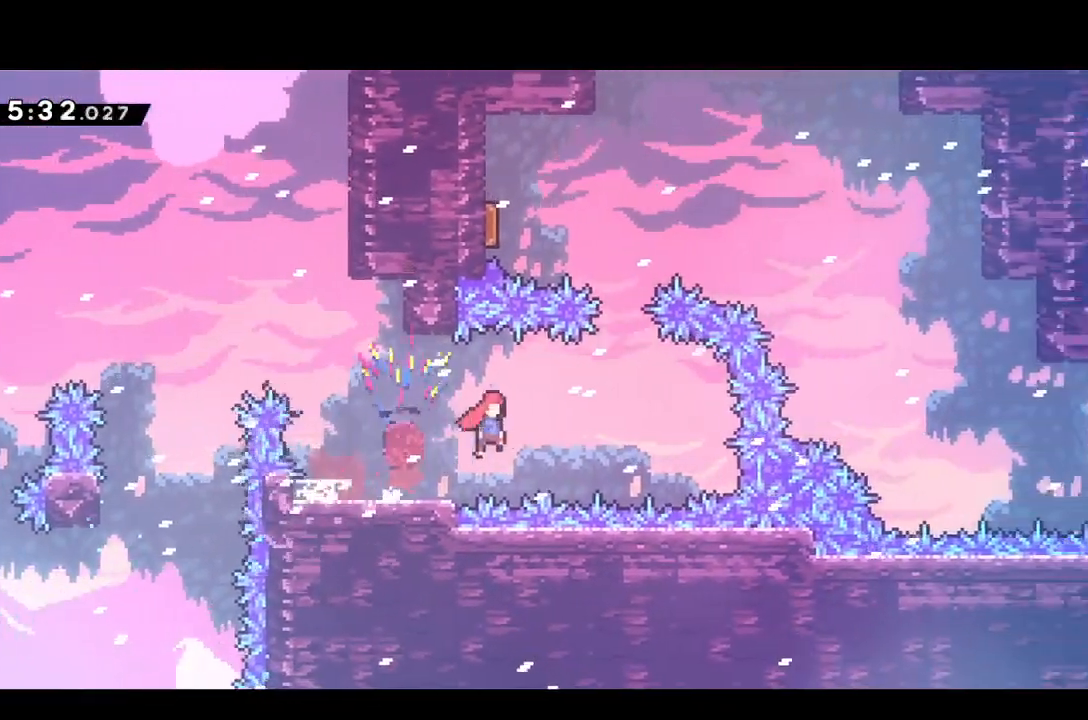
{"buttons": ["DPAD_LEFT"], "events": [[83, "CROSS", "up"], [167, "DPAD_RIGHT", "up"], [167, "DPAD_UP", "down"], [217, "SQUARE", "down"], [300, "SQUARE", "up"], [417, "DPAD_LEFT", "down"], [433, "DPAD_UP", "up"]]}
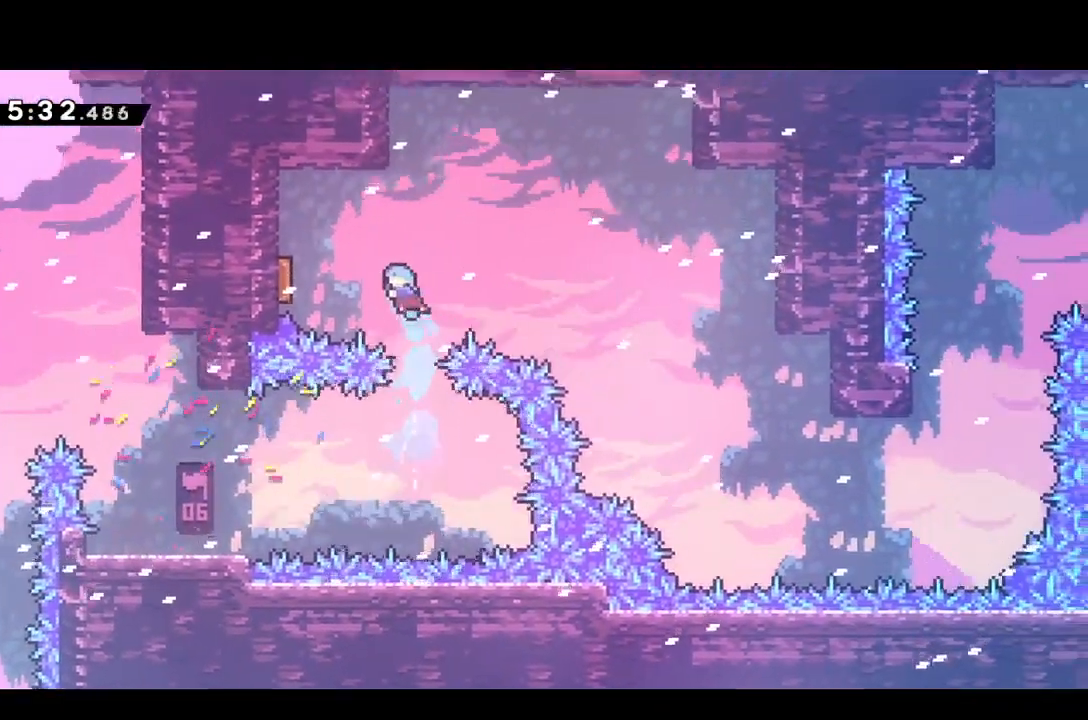
{"buttons": ["DPAD_LEFT"], "events": [[50, "SQUARE", "down"], [133, "SQUARE", "up"], [367, "DPAD_DOWN", "down"], [383, "DPAD_LEFT", "up"], [417, "CROSS", "down"], [417, "DPAD_DOWN", "up"], [450, "DPAD_LEFT", "down"], [483, "CROSS", "up"]]}
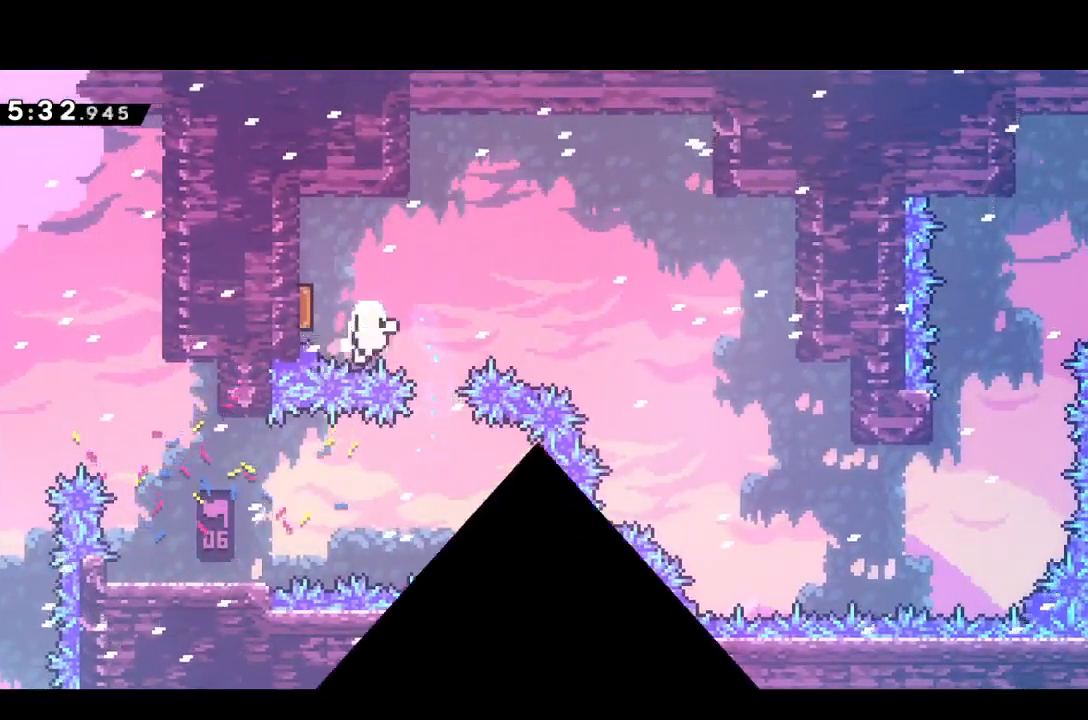
{"buttons": [], "events": [[50, "CROSS", "down"], [50, "R1", "down"], [133, "CROSS", "up"], [133, "R1", "up"], [150, "DPAD_LEFT", "up"], [167, "CROSS", "down"], [183, "R1", "down"], [250, "CROSS", "up"], [250, "R1", "up"]]}
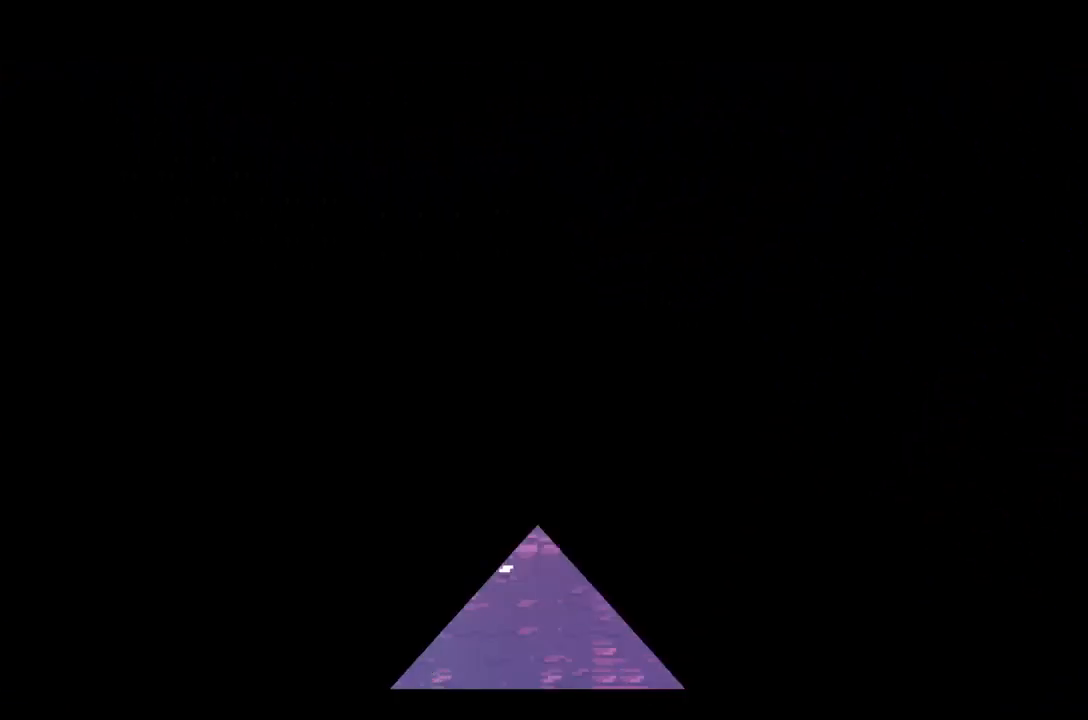
{"buttons": ["DPAD_RIGHT"], "events": [[17, "DPAD_RIGHT", "down"]]}
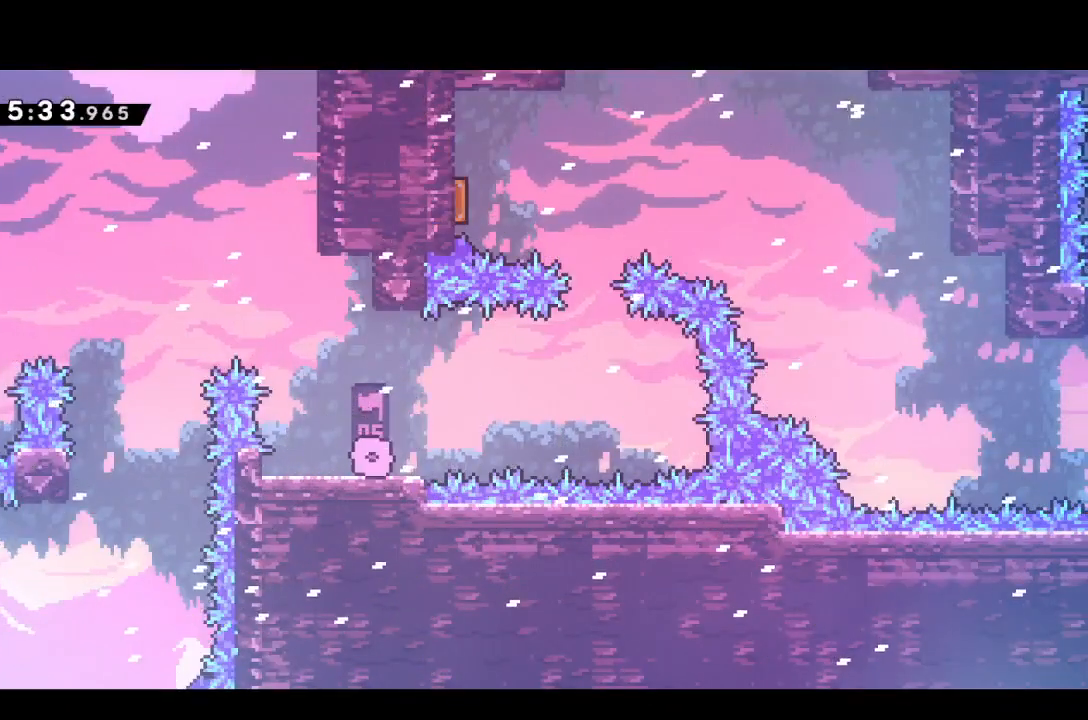
{"buttons": ["CROSS", "DPAD_RIGHT"], "events": [[333, "CROSS", "down"]]}
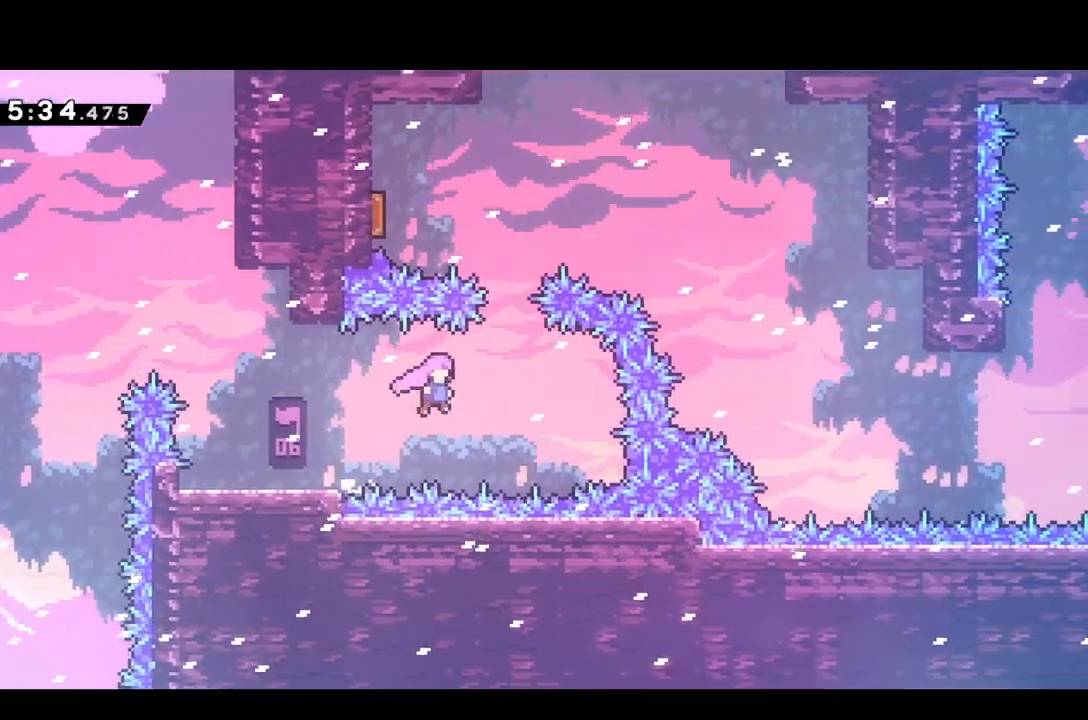
{"buttons": ["DPAD_LEFT"], "events": [[183, "CROSS", "up"], [217, "DPAD_RIGHT", "up"], [217, "DPAD_UP", "down"], [250, "SQUARE", "down"], [367, "SQUARE", "up"], [433, "DPAD_LEFT", "down"], [467, "DPAD_UP", "up"]]}
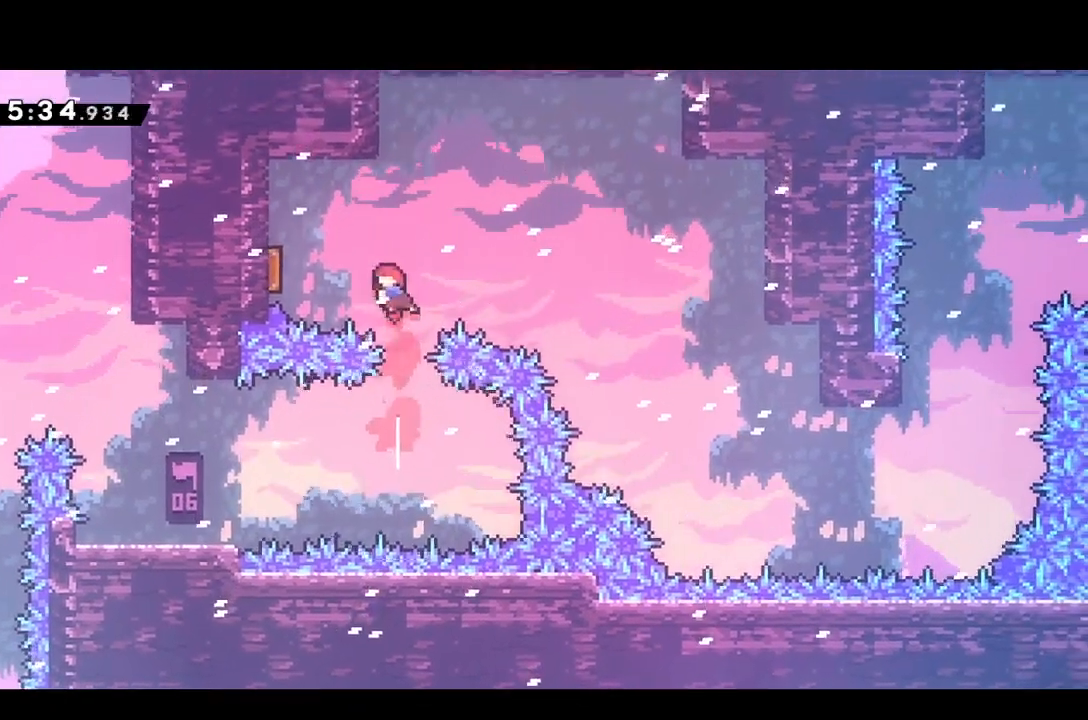
{"buttons": ["DPAD_DOWN", "DPAD_RIGHT"], "events": [[83, "SQUARE", "down"], [200, "SQUARE", "up"], [283, "DPAD_LEFT", "up"], [350, "DPAD_RIGHT", "down"], [367, "DPAD_DOWN", "down"]]}
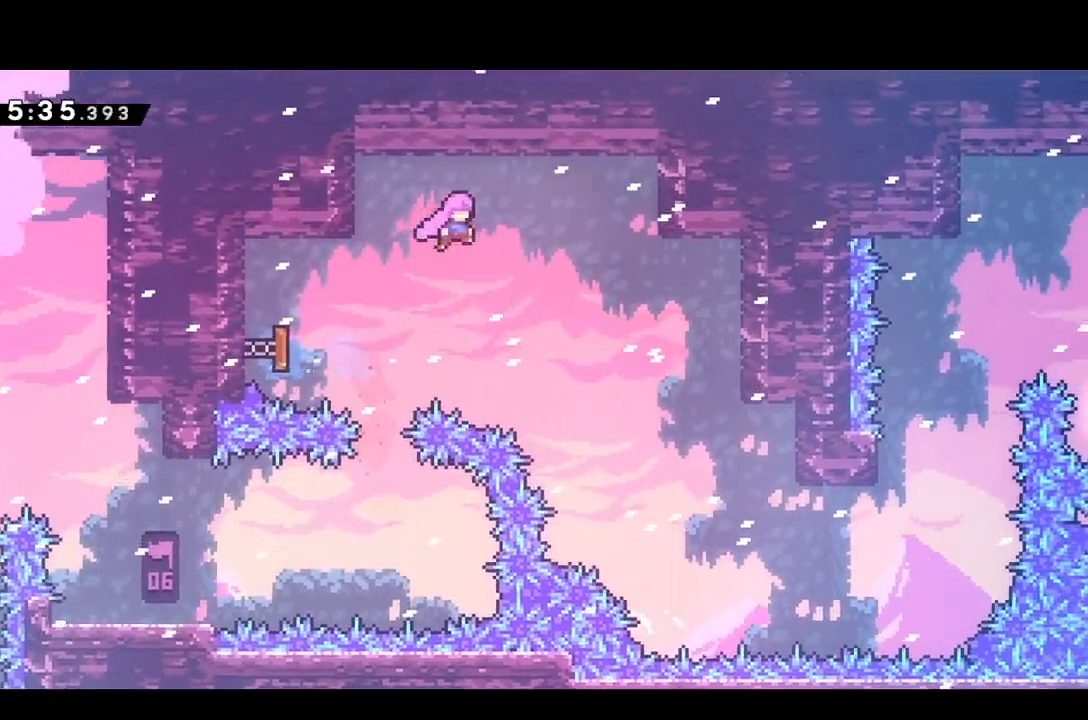
{"buttons": ["DPAD_DOWN", "DPAD_RIGHT"], "events": []}
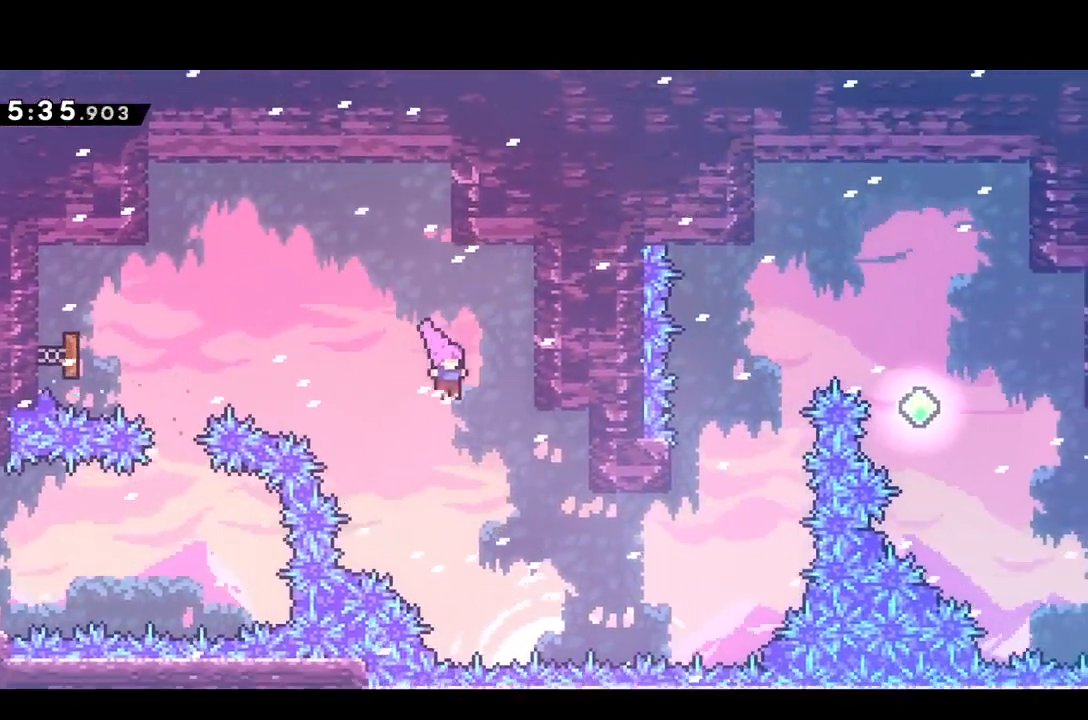
{"buttons": [], "events": [[67, "DPAD_RIGHT", "up"], [150, "DPAD_RIGHT", "down"], [200, "DPAD_DOWN", "up"], [267, "SQUARE", "down"], [367, "SQUARE", "up"], [500, "DPAD_RIGHT", "up"]]}
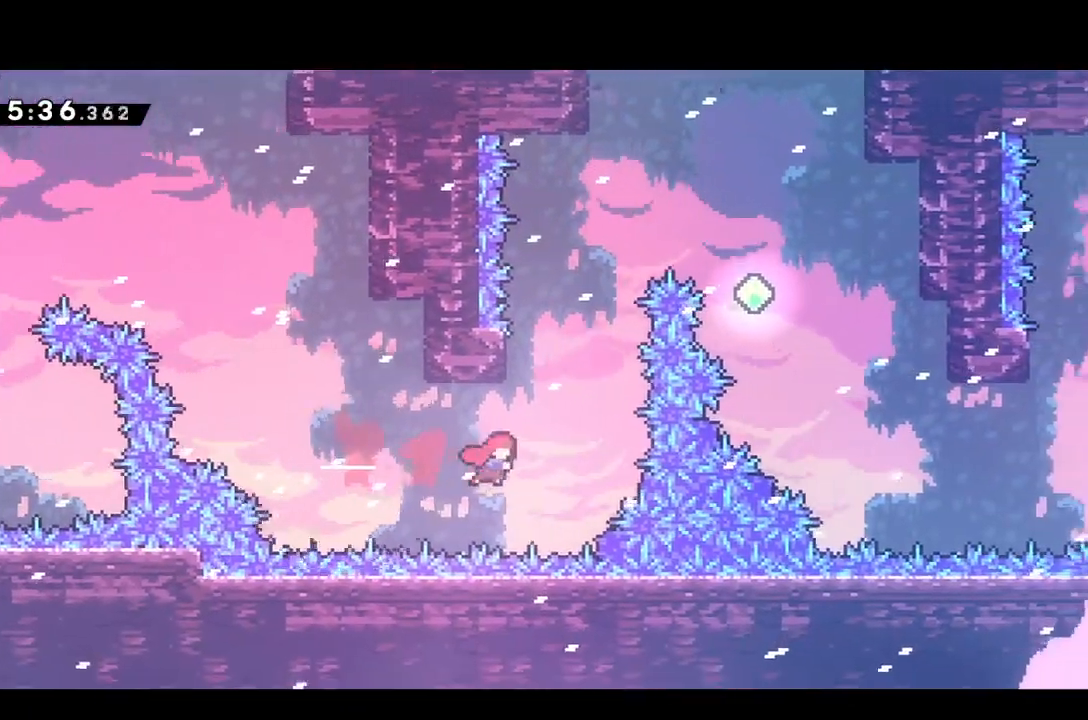
{"buttons": ["DPAD_RIGHT"], "events": [[33, "DPAD_UP", "down"], [67, "SQUARE", "down"], [133, "SQUARE", "up"], [283, "CROSS", "down"], [283, "DPAD_RIGHT", "down"], [283, "DPAD_UP", "up"], [500, "CROSS", "up"]]}
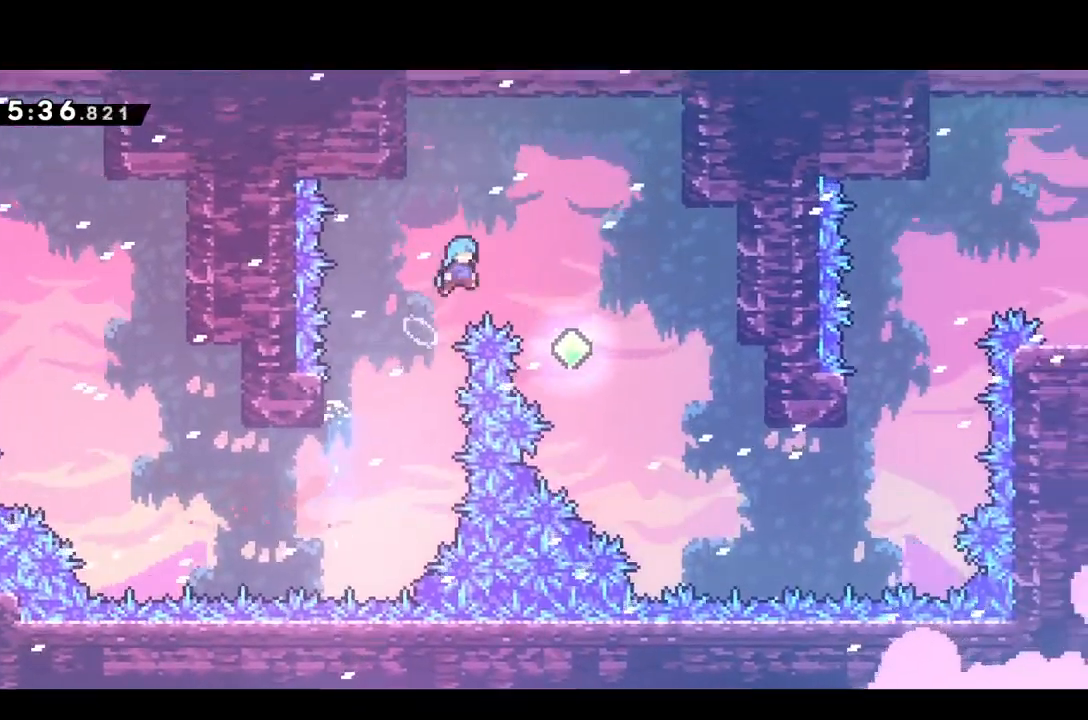
{"buttons": ["DPAD_RIGHT"], "events": []}
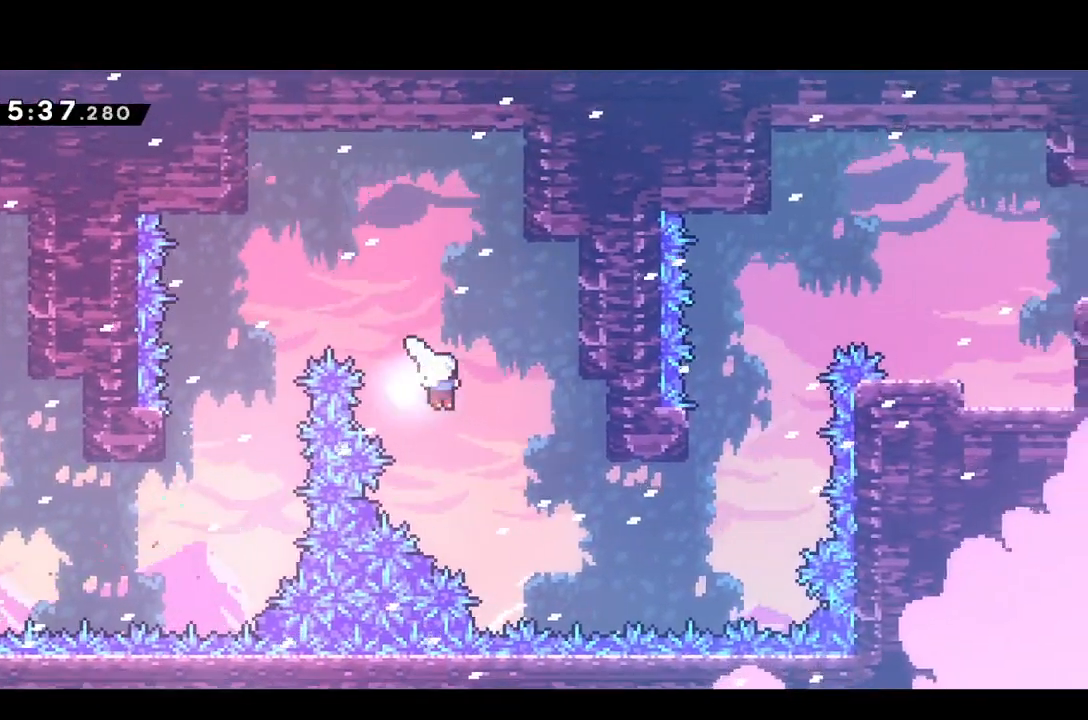
{"buttons": ["DPAD_RIGHT"], "events": [[283, "SQUARE", "down"], [367, "SQUARE", "up"]]}
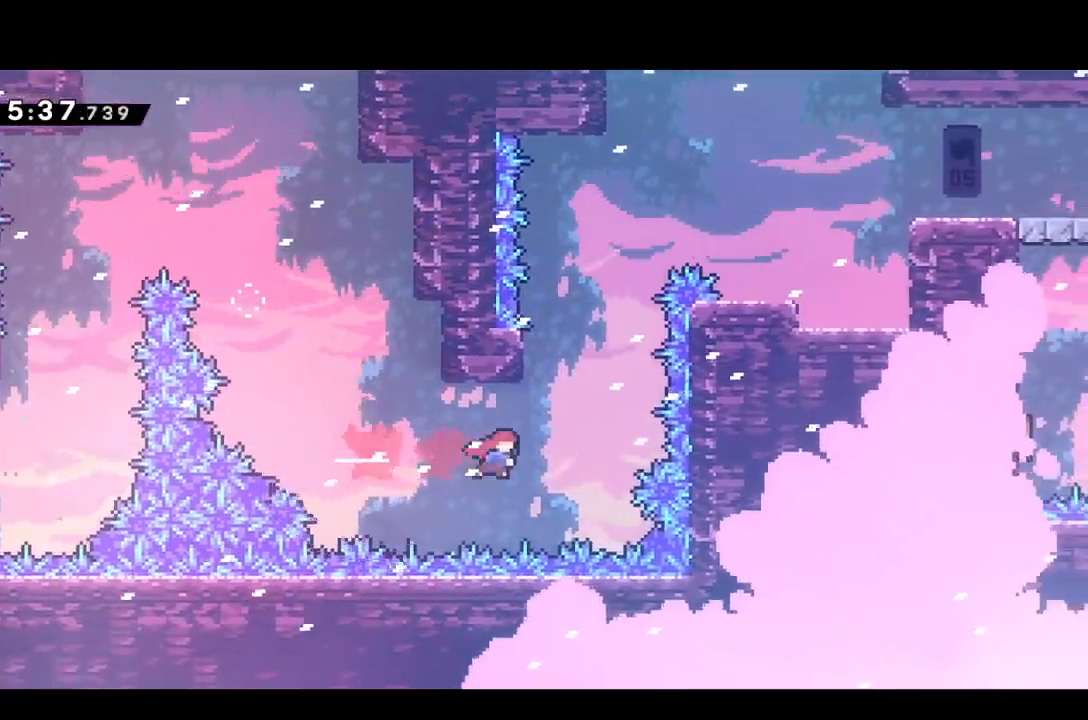
{"buttons": ["CROSS", "DPAD_RIGHT"], "events": [[17, "DPAD_RIGHT", "up"], [83, "DPAD_UP", "down"], [117, "SQUARE", "down"], [167, "SQUARE", "up"], [300, "CROSS", "down"], [350, "DPAD_RIGHT", "down"], [350, "DPAD_UP", "up"]]}
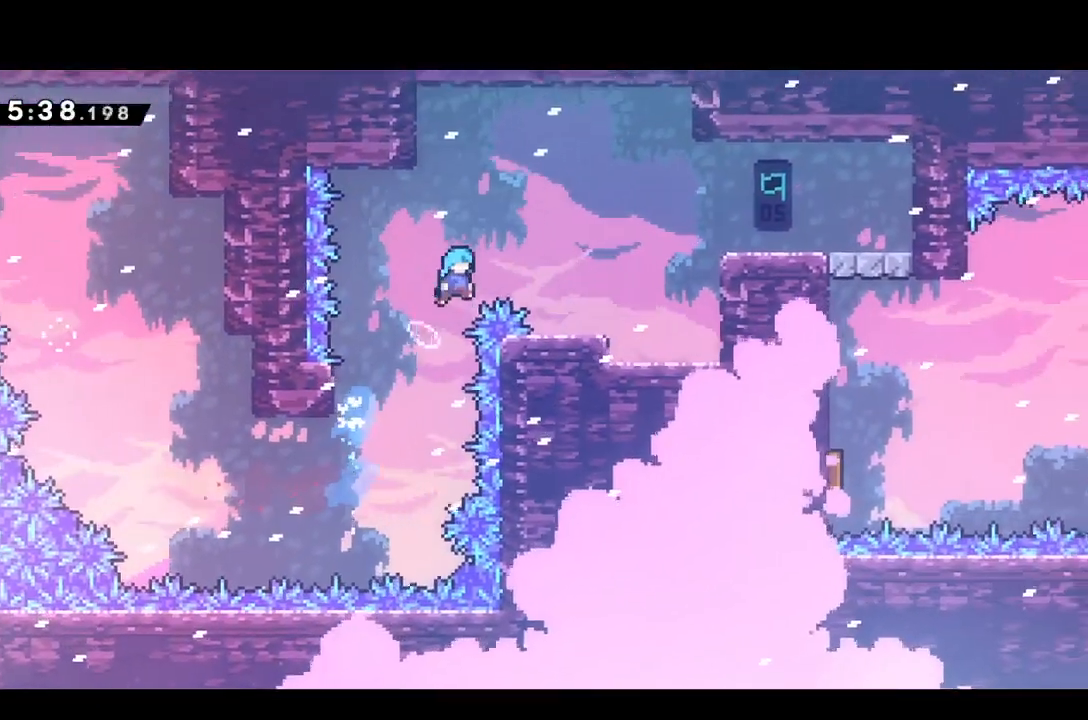
{"buttons": ["CROSS", "SQUARE", "DPAD_RIGHT"], "events": [[67, "CROSS", "up"], [283, "DPAD_RIGHT", "up"], [483, "DPAD_RIGHT", "down"], [500, "CROSS", "down"], [500, "SQUARE", "down"]]}
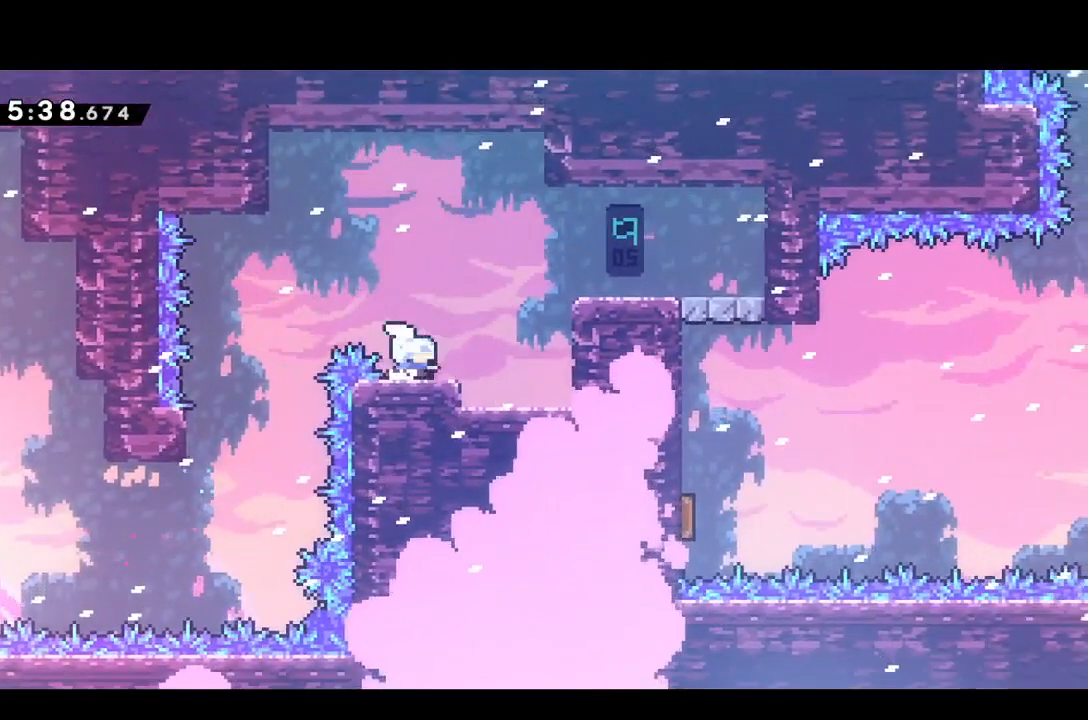
{"buttons": ["DPAD_RIGHT"], "events": [[283, "CROSS", "up"], [283, "SQUARE", "up"], [383, "SQUARE", "down"], [433, "SQUARE", "up"]]}
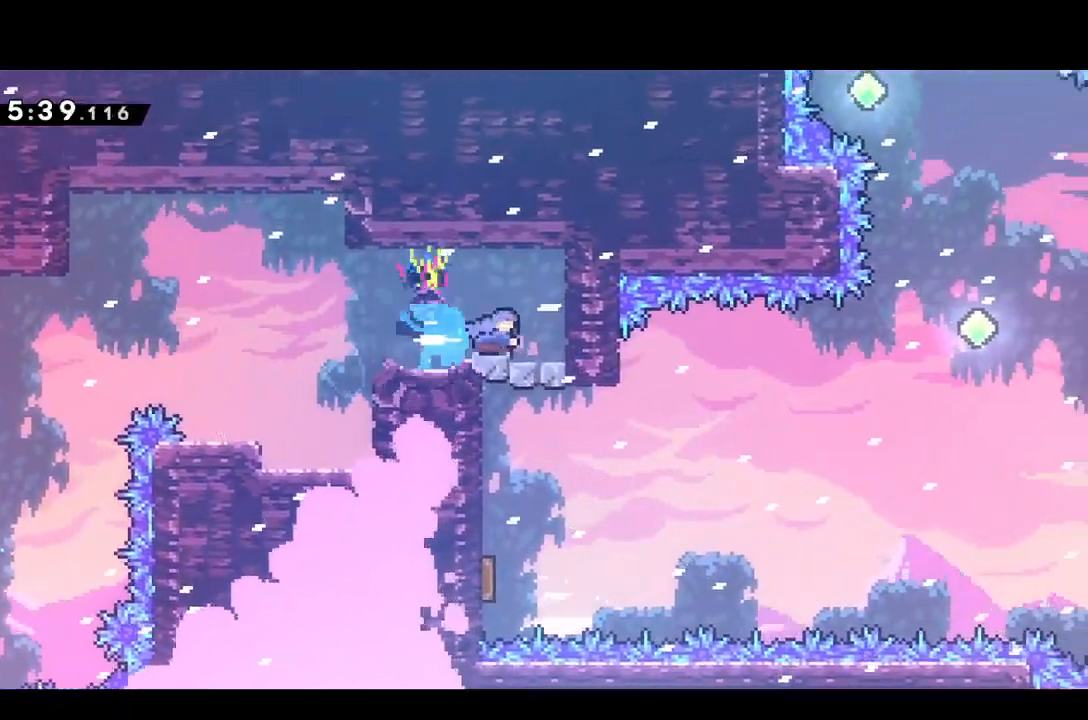
{"buttons": ["DPAD_RIGHT"], "events": [[83, "CROSS", "down"], [100, "DPAD_RIGHT", "up"], [117, "CROSS", "up"], [500, "DPAD_RIGHT", "down"]]}
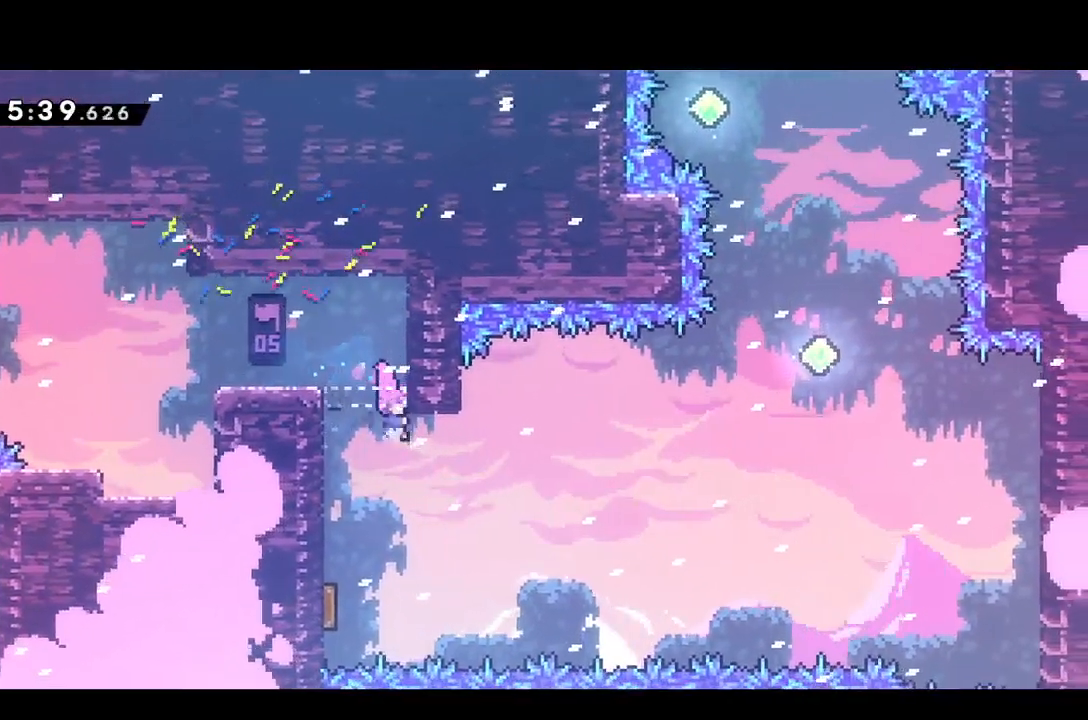
{"buttons": ["SQUARE", "DPAD_UP", "DPAD_RIGHT"], "events": [[50, "SQUARE", "down"], [117, "SQUARE", "up"], [433, "DPAD_UP", "down"], [450, "SQUARE", "down"]]}
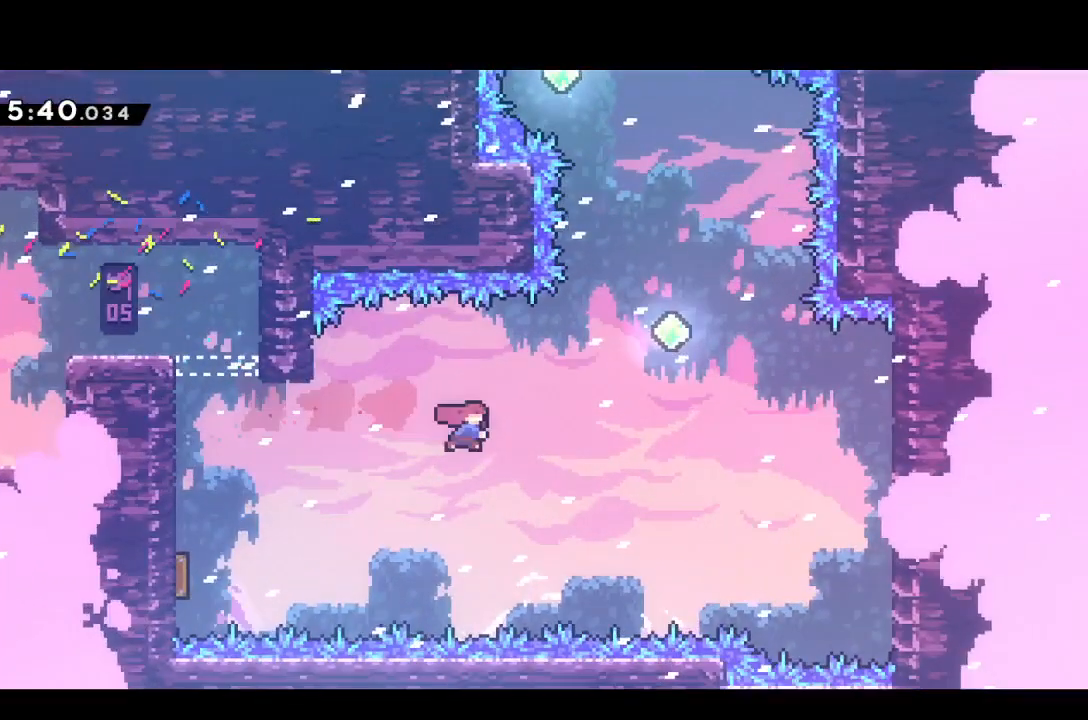
{"buttons": ["SQUARE", "DPAD_UP"], "events": [[200, "SQUARE", "up"], [383, "DPAD_RIGHT", "up"], [500, "SQUARE", "down"]]}
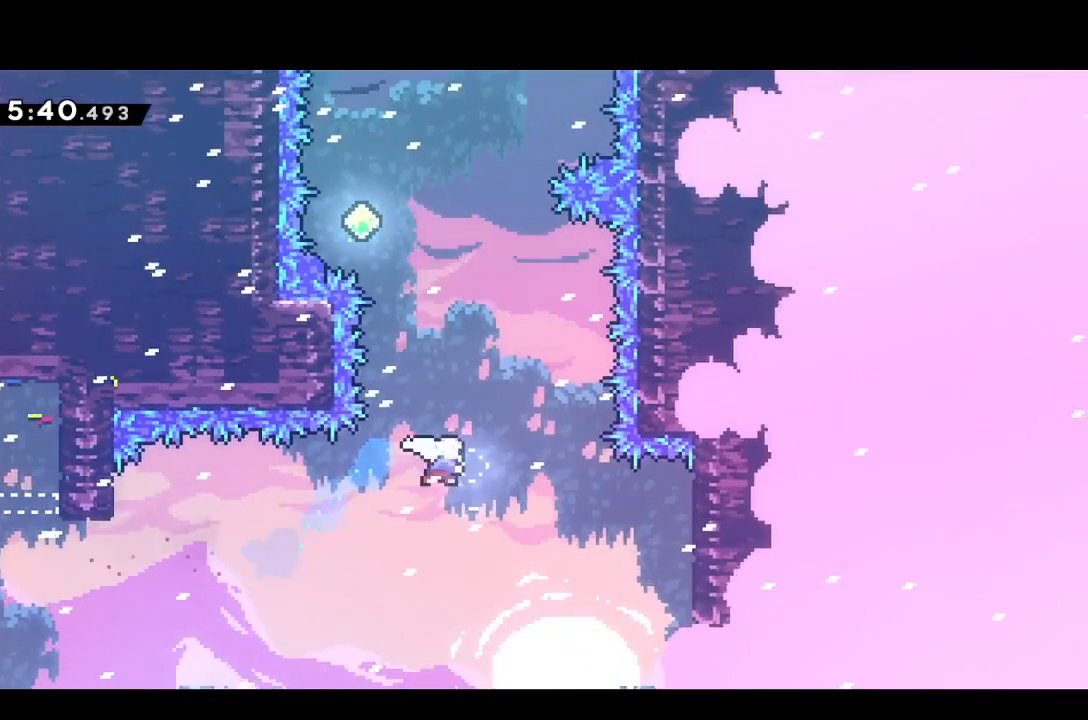
{"buttons": ["DPAD_UP", "DPAD_RIGHT"], "events": [[100, "SQUARE", "up"], [200, "DPAD_LEFT", "down"], [300, "SQUARE", "down"], [417, "SQUARE", "up"], [433, "DPAD_LEFT", "up"], [433, "DPAD_RIGHT", "down"]]}
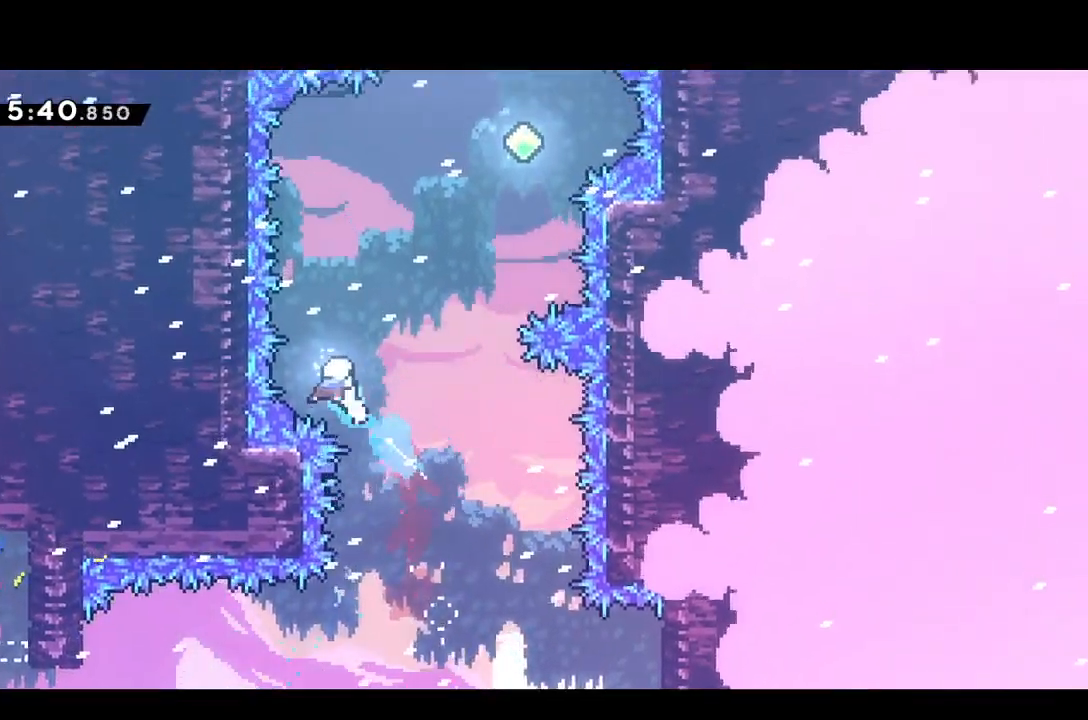
{"buttons": ["DPAD_UP"], "events": [[50, "SQUARE", "down"], [133, "SQUARE", "up"], [283, "SQUARE", "down"], [417, "SQUARE", "up"], [483, "DPAD_RIGHT", "up"]]}
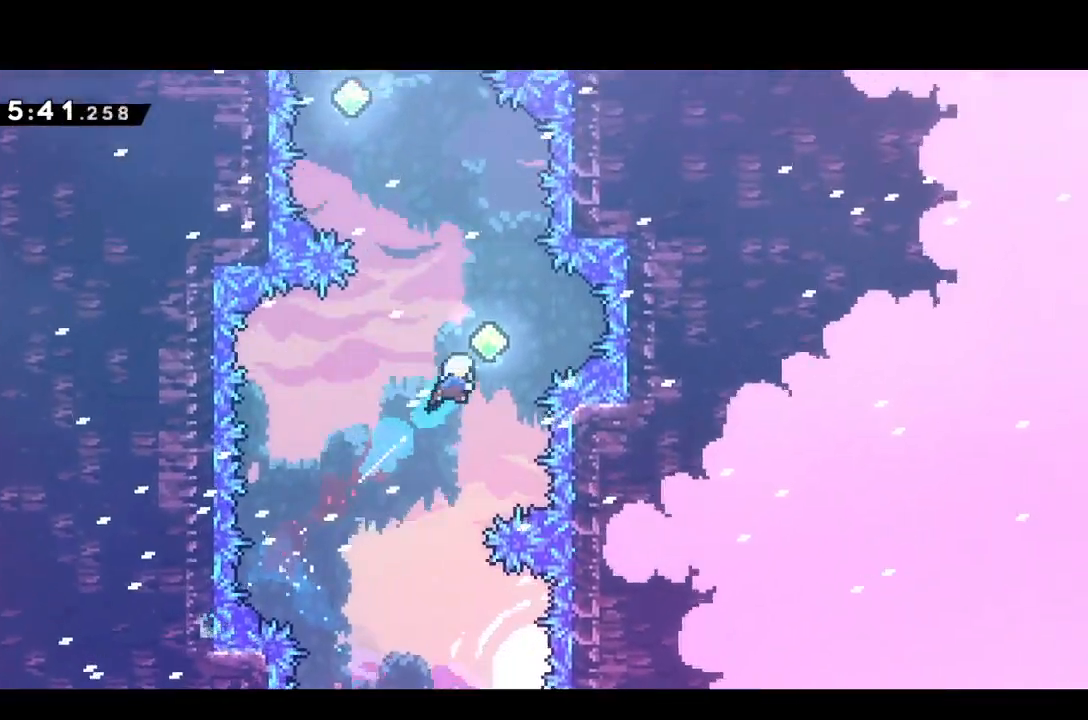
{"buttons": ["SQUARE", "DPAD_UP", "DPAD_LEFT"], "events": [[83, "SQUARE", "down"], [183, "SQUARE", "up"], [300, "DPAD_LEFT", "down"], [367, "SQUARE", "down"]]}
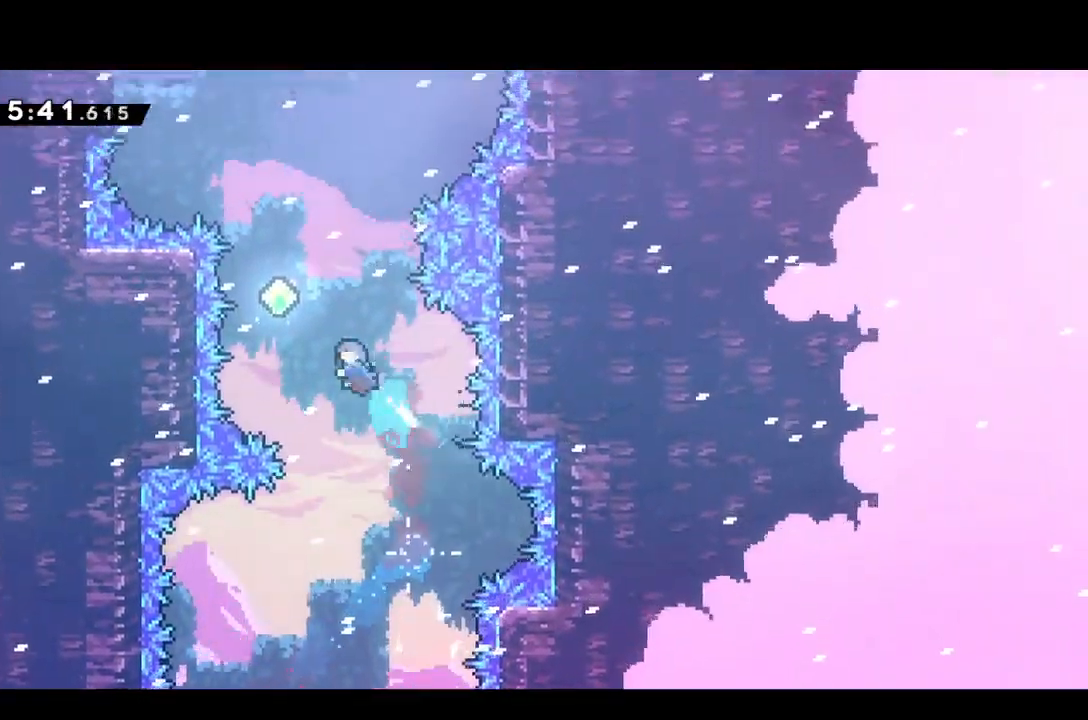
{"buttons": ["DPAD_UP", "DPAD_LEFT"], "events": [[17, "SQUARE", "up"], [183, "DPAD_LEFT", "up"], [233, "SQUARE", "down"], [317, "SQUARE", "up"], [400, "DPAD_LEFT", "down"]]}
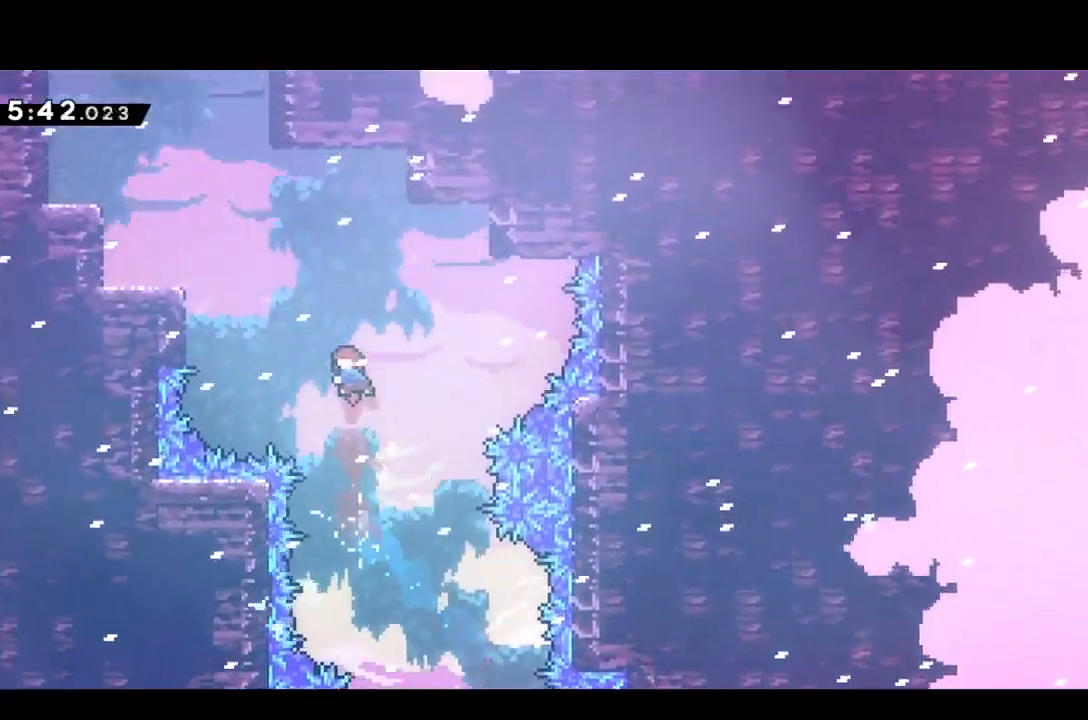
{"buttons": ["DPAD_UP", "DPAD_LEFT"], "events": [[133, "SQUARE", "down"], [217, "SQUARE", "up"]]}
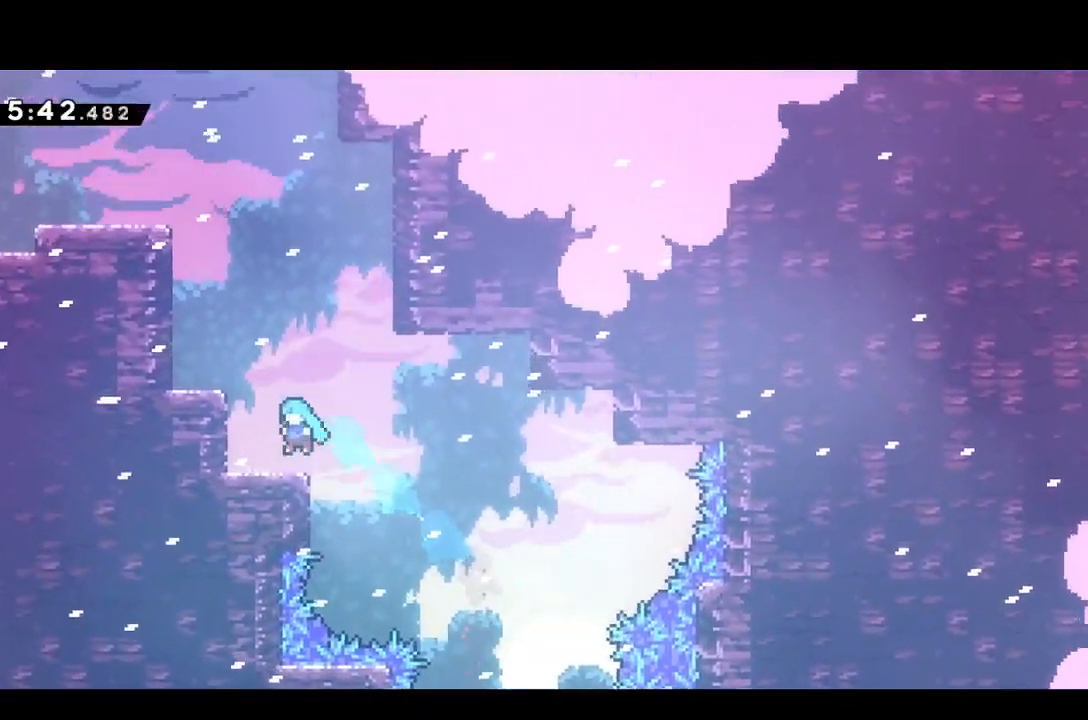
{"buttons": ["R1", "DPAD_UP", "DPAD_LEFT"], "events": [[50, "DPAD_UP", "up"], [83, "DPAD_LEFT", "up"], [167, "CROSS", "down"], [183, "DPAD_LEFT", "down"], [183, "DPAD_UP", "down"], [250, "CROSS", "up"], [333, "SQUARE", "down"], [400, "SQUARE", "up"], [500, "R1", "down"]]}
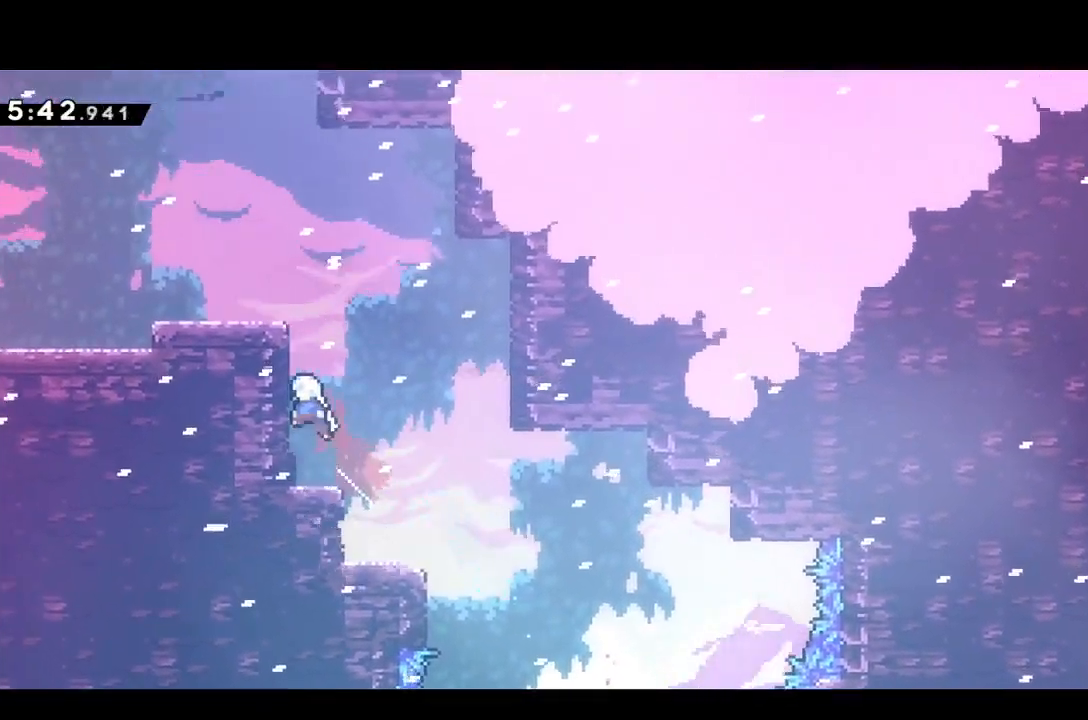
{"buttons": ["SQUARE", "DPAD_DOWN", "DPAD_LEFT"], "events": [[133, "CROSS", "down"], [200, "CROSS", "up"], [250, "CROSS", "down"], [333, "DPAD_UP", "up"], [367, "CROSS", "up"], [367, "R1", "up"], [383, "DPAD_DOWN", "down"], [467, "SQUARE", "down"]]}
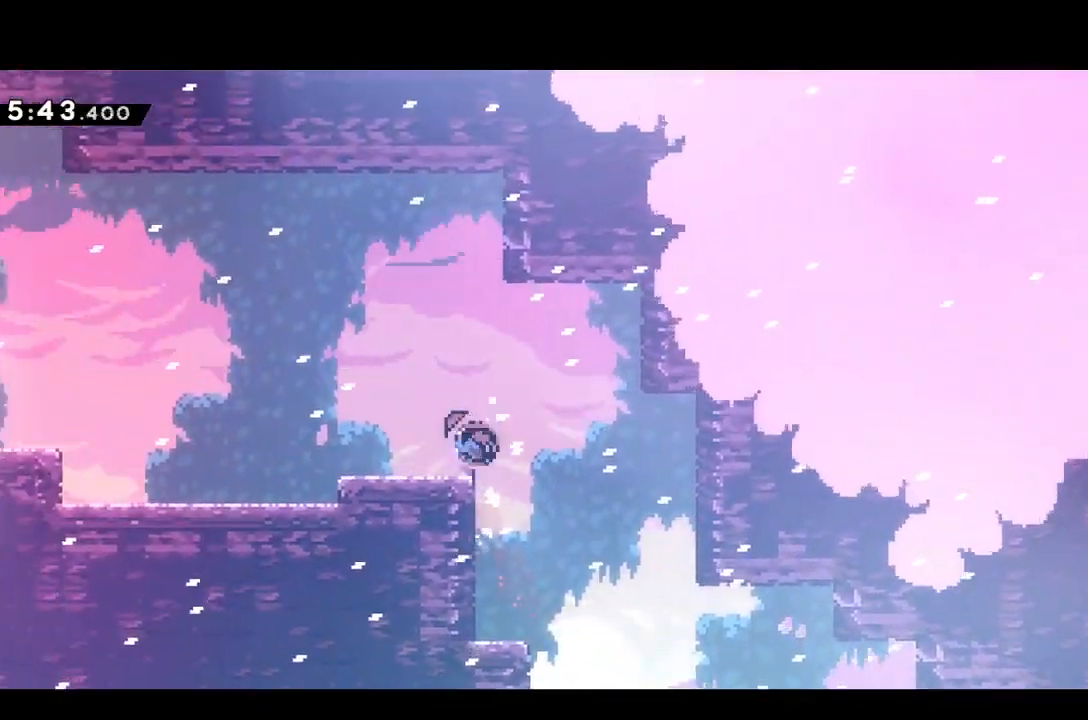
{"buttons": ["DPAD_UP", "DPAD_LEFT"], "events": [[17, "SQUARE", "up"], [150, "CROSS", "down"], [317, "CROSS", "up"], [350, "DPAD_DOWN", "up"], [400, "DPAD_UP", "down"], [417, "SQUARE", "down"], [500, "SQUARE", "up"]]}
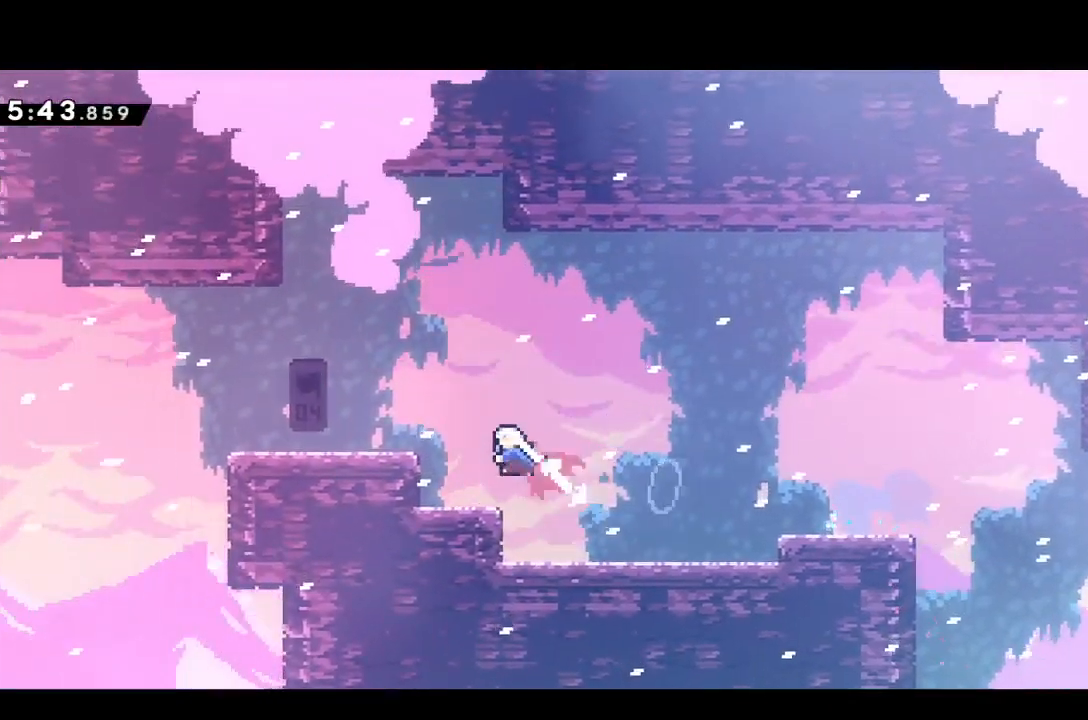
{"buttons": ["CROSS", "DPAD_DOWN", "DPAD_LEFT"], "events": [[117, "DPAD_UP", "up"], [183, "DPAD_DOWN", "down"], [233, "SQUARE", "down"], [317, "SQUARE", "up"], [450, "CROSS", "down"]]}
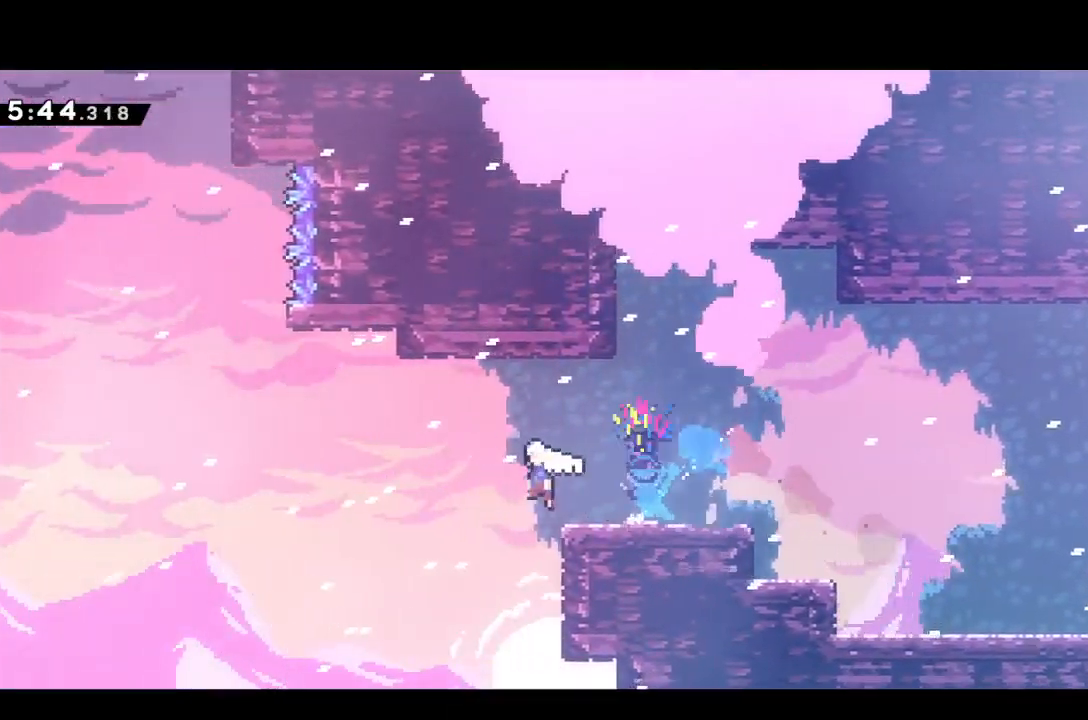
{"buttons": ["DPAD_UP"], "events": [[83, "DPAD_DOWN", "up"], [233, "CROSS", "up"], [233, "DPAD_UP", "down"], [267, "DPAD_LEFT", "up"], [317, "SQUARE", "down"], [383, "SQUARE", "up"]]}
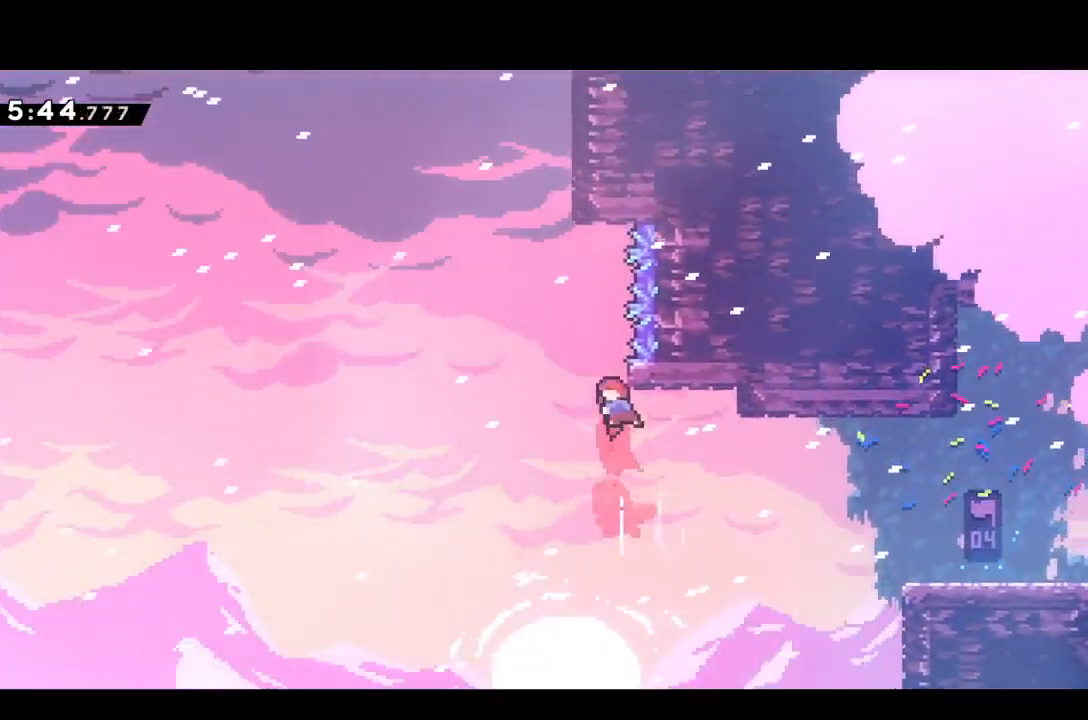
{"buttons": ["DPAD_UP", "DPAD_RIGHT"], "events": [[50, "DPAD_RIGHT", "down"], [67, "CROSS", "down"], [83, "DPAD_UP", "up"], [467, "DPAD_UP", "down"], [483, "CROSS", "up"]]}
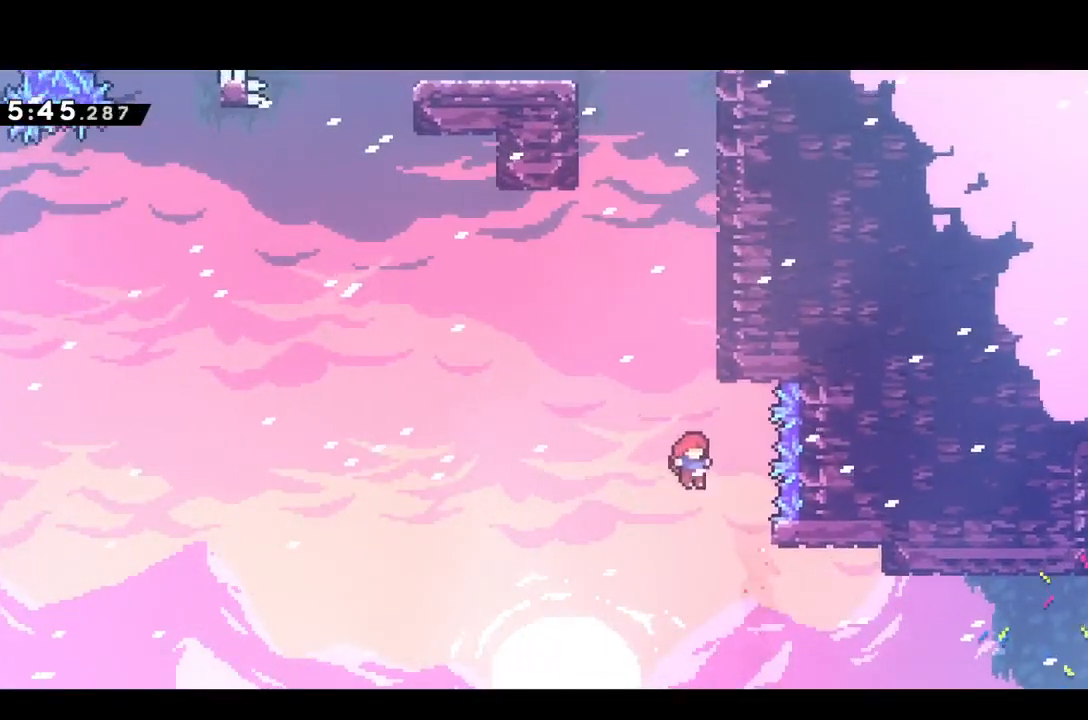
{"buttons": ["R1"], "events": [[117, "DPAD_UP", "up"], [183, "DPAD_UP", "down"], [217, "DPAD_UP", "up"], [217, "R1", "down"], [300, "DPAD_UP", "down"], [417, "DPAD_RIGHT", "up"], [450, "DPAD_UP", "up"]]}